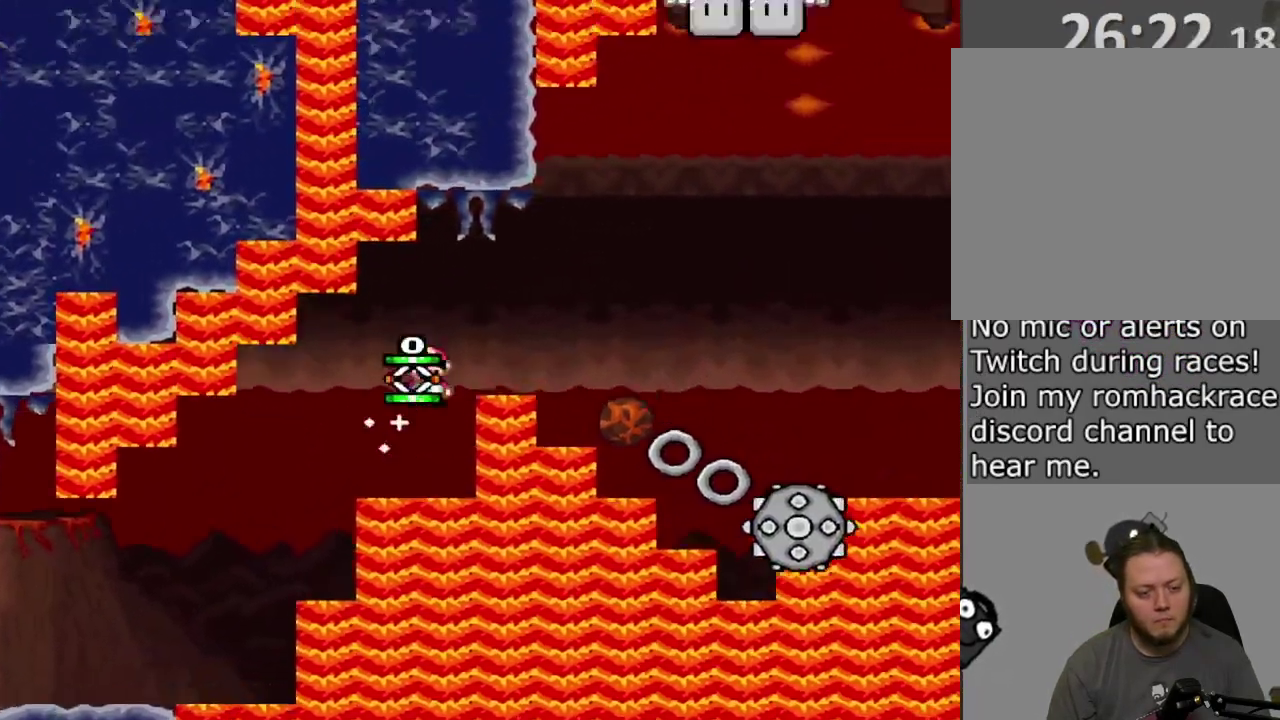
Gameplay with a controller (PlayStation layout); each line is a JSON object with the inputs held at the frame after it (dt_ms = milliseconds from this image to that frame). "events" lists button and stick changes between this image and that frame as [ms after this image, input, new state], when the widget could be followed in between. Not read: L3 R3 left_stick right_stick.
{"dt_ms": 400, "buttons": ["CROSS", "SQUARE", "R1", "DPAD_RIGHT"], "events": []}
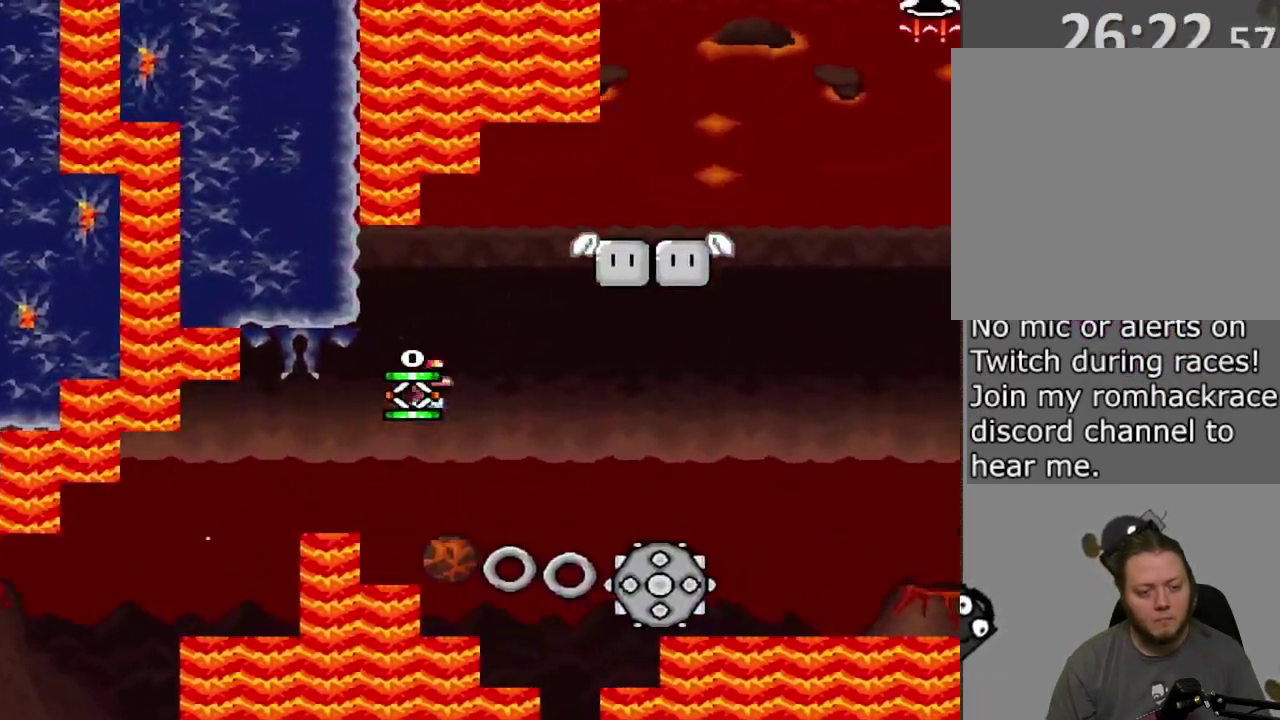
{"dt_ms": 800, "buttons": ["CROSS", "SQUARE", "R1", "DPAD_RIGHT"], "events": []}
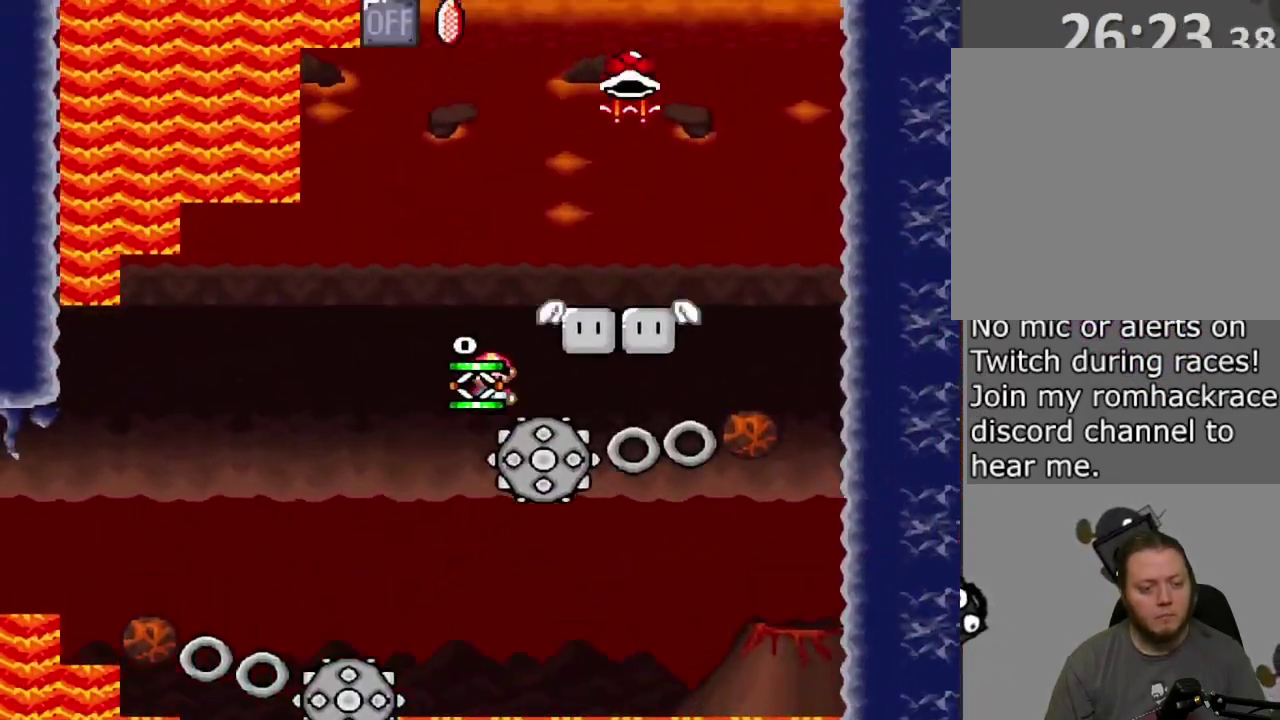
{"dt_ms": 300, "buttons": ["CROSS", "SQUARE", "R1"], "events": [[50, "DPAD_RIGHT", "up"], [83, "DPAD_LEFT", "down"], [300, "DPAD_LEFT", "up"]]}
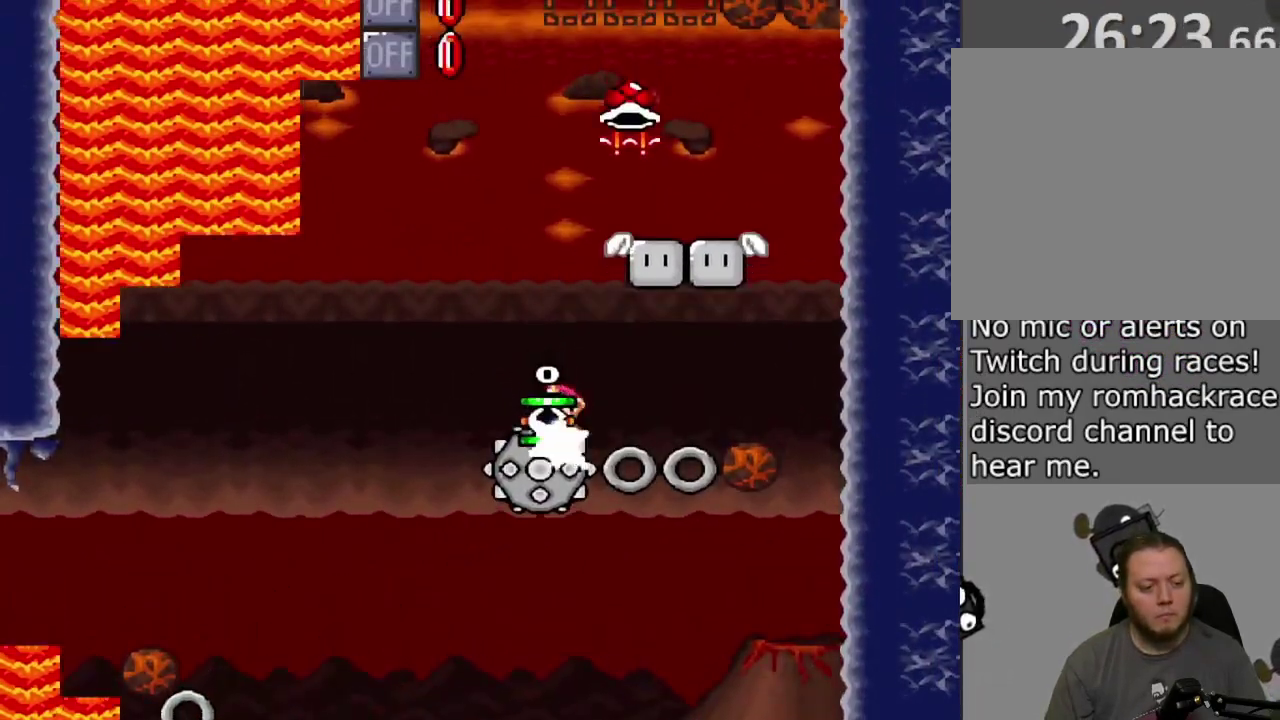
{"dt_ms": 500, "buttons": ["CROSS", "SQUARE", "R1", "DPAD_RIGHT"], "events": [[33, "DPAD_RIGHT", "down"]]}
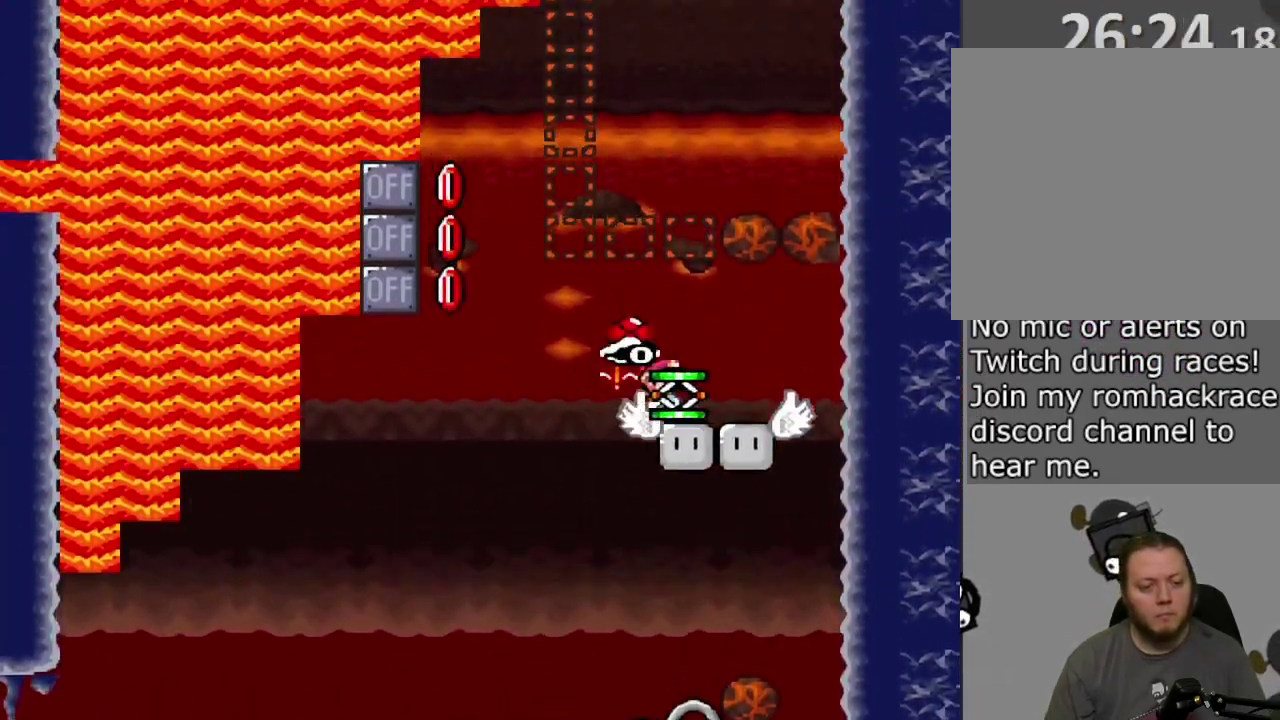
{"dt_ms": 500, "buttons": ["CROSS", "SQUARE", "DPAD_LEFT"], "events": [[17, "DPAD_RIGHT", "up"], [67, "DPAD_LEFT", "down"], [183, "CROSS", "up"], [200, "R1", "up"], [217, "DPAD_LEFT", "up"], [383, "DPAD_LEFT", "down"], [500, "CROSS", "down"]]}
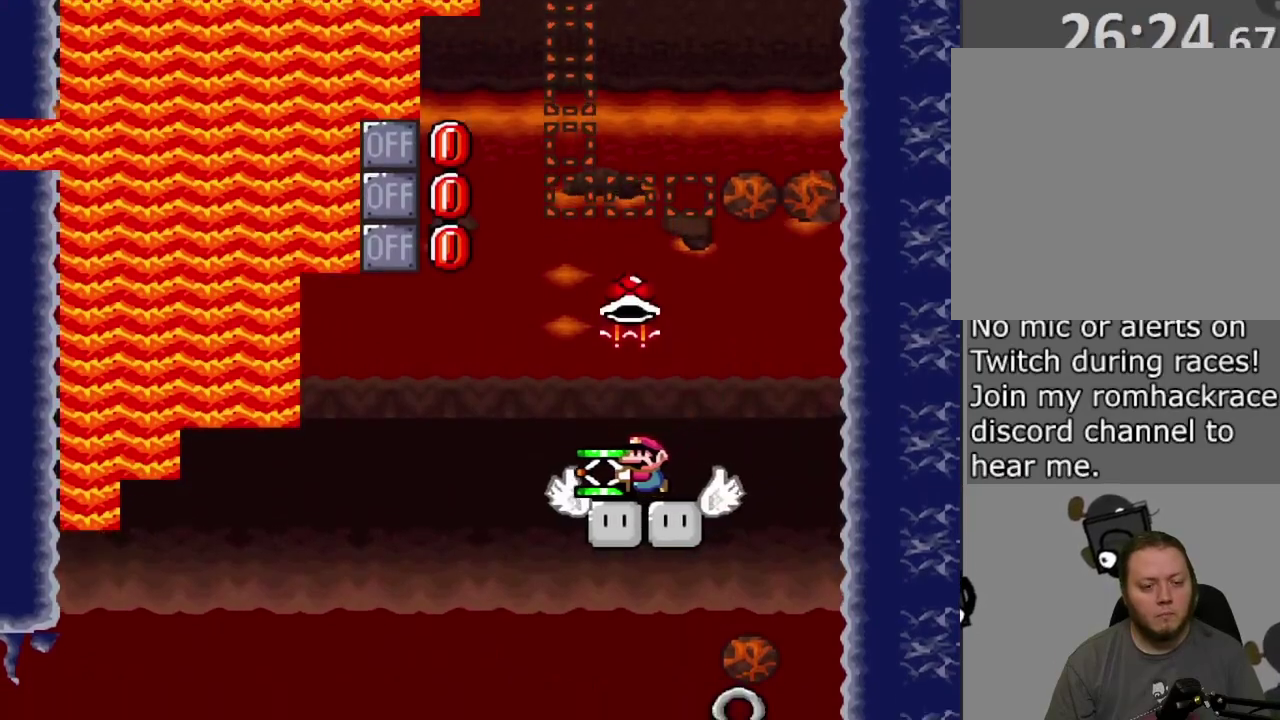
{"dt_ms": 300, "buttons": ["CROSS", "SQUARE", "DPAD_LEFT"], "events": []}
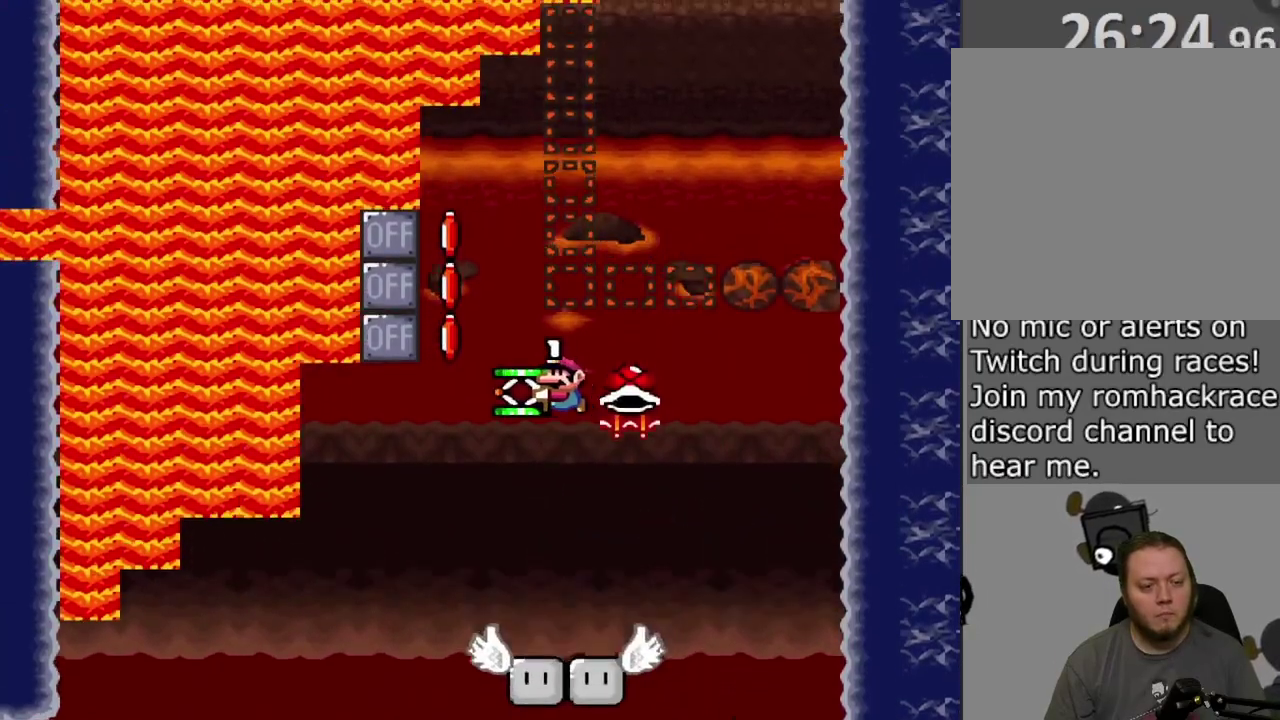
{"dt_ms": 800, "buttons": ["SQUARE", "R1"], "events": [[233, "CROSS", "up"], [300, "R1", "down"], [400, "DPAD_LEFT", "up"]]}
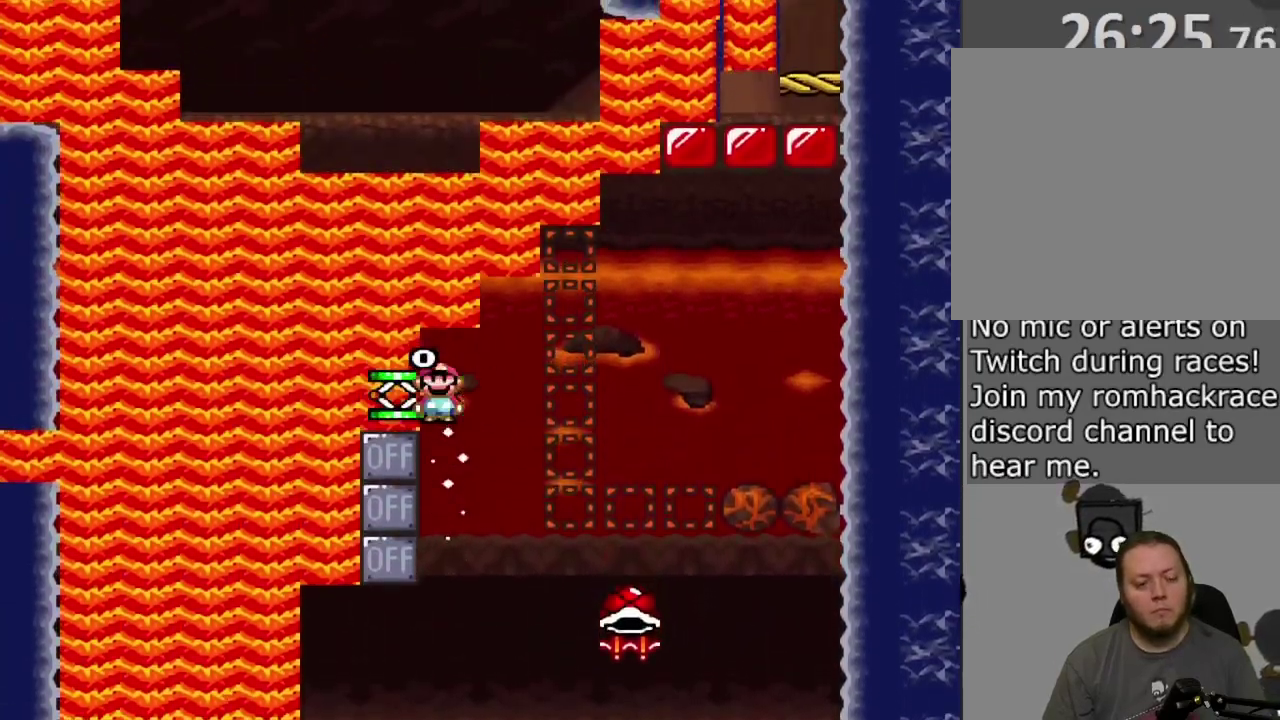
{"dt_ms": 400, "buttons": ["CROSS", "SQUARE", "DPAD_LEFT"], "events": [[100, "DPAD_LEFT", "down"], [250, "R1", "up"], [350, "CROSS", "down"]]}
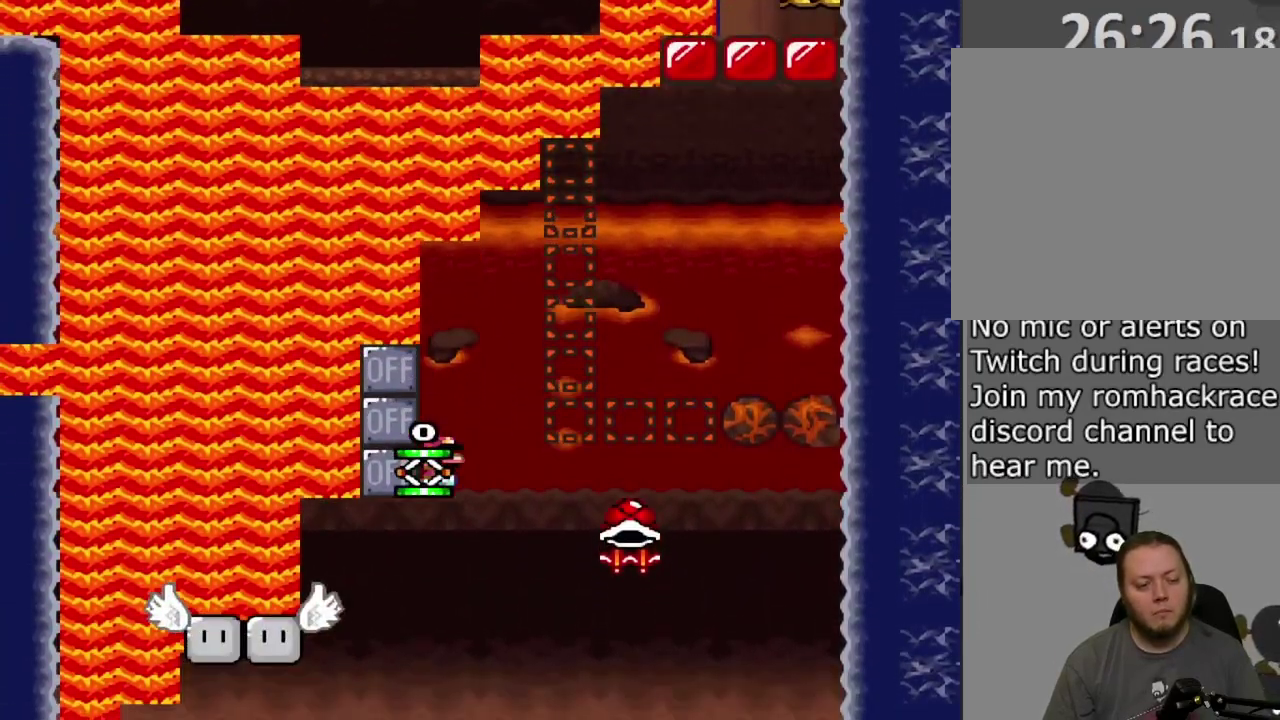
{"dt_ms": 400, "buttons": ["CROSS", "SQUARE", "DPAD_LEFT"], "events": [[67, "DPAD_LEFT", "up"], [133, "DPAD_LEFT", "down"]]}
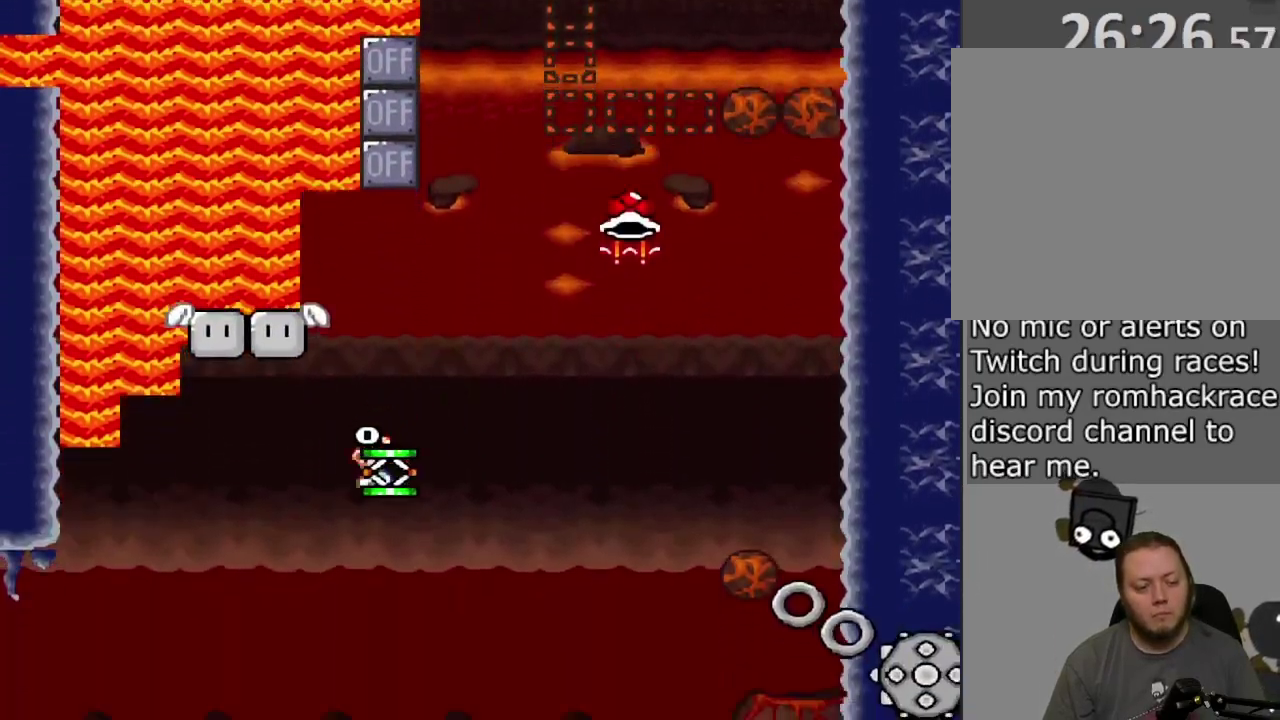
{"dt_ms": 800, "buttons": [], "events": [[17, "CROSS", "up"], [17, "DPAD_LEFT", "up"], [83, "DPAD_RIGHT", "down"], [200, "DPAD_RIGHT", "up"], [200, "SQUARE", "up"]]}
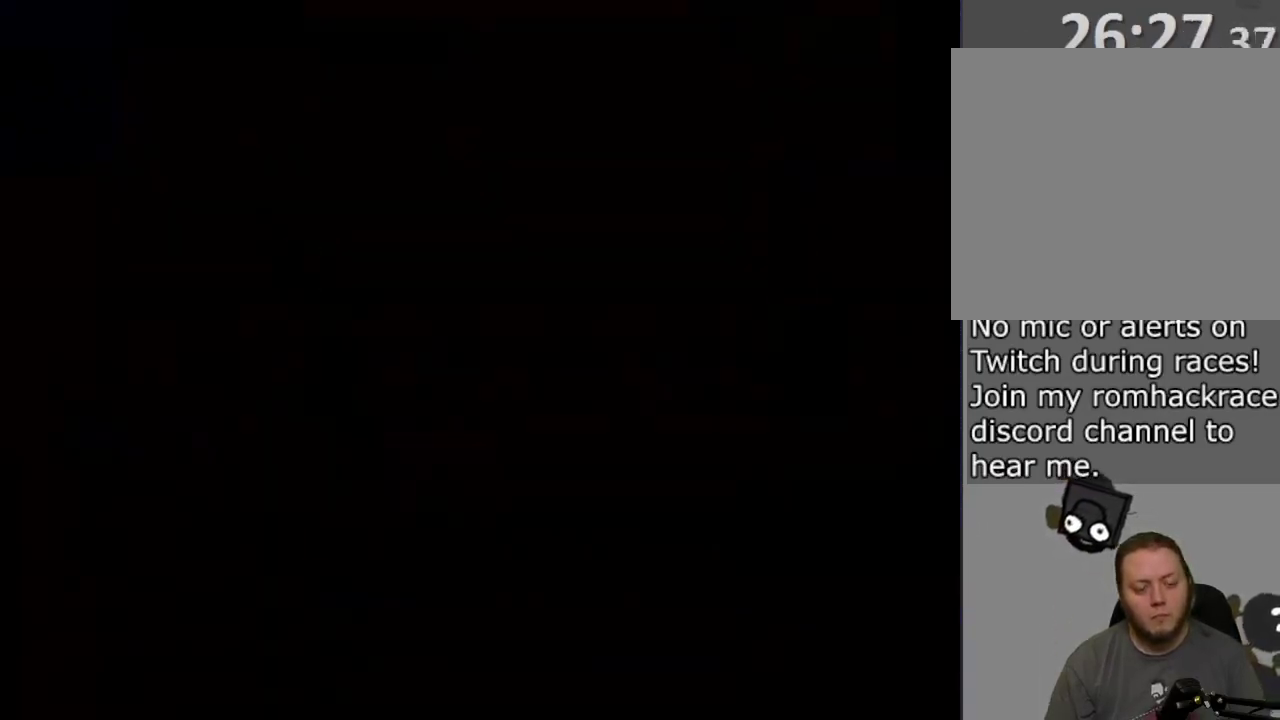
{"dt_ms": 300, "buttons": [], "events": []}
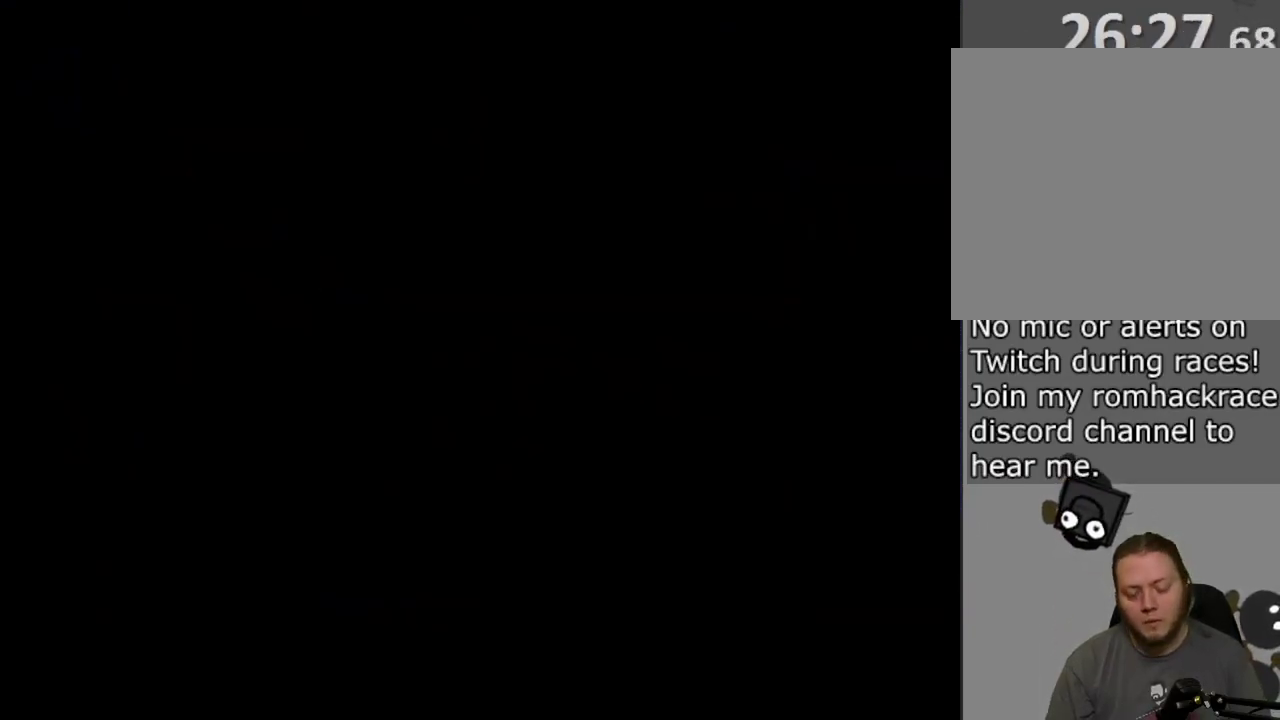
{"dt_ms": 700, "buttons": ["SQUARE", "DPAD_RIGHT"], "events": [[583, "CROSS", "down"], [583, "DPAD_RIGHT", "down"], [583, "R1", "down"], [583, "SQUARE", "down"], [683, "R1", "up"], [700, "CROSS", "up"]]}
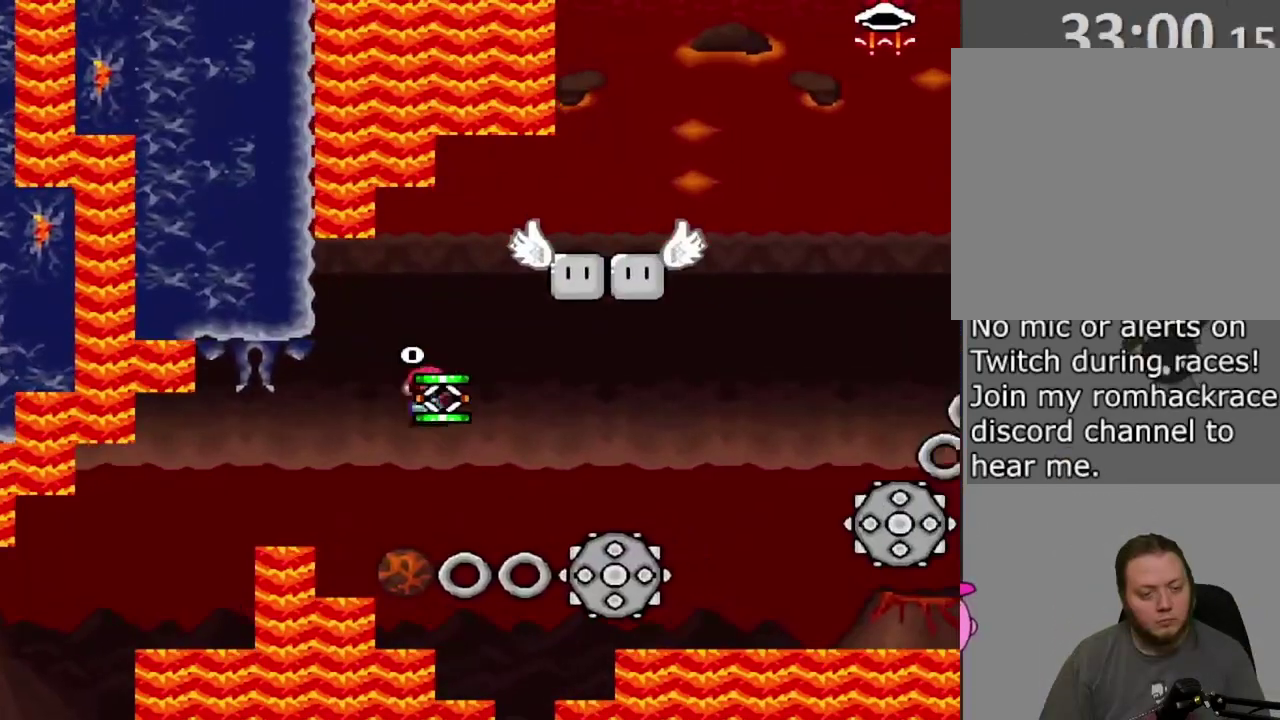
{"dt_ms": 300, "buttons": ["CROSS", "SQUARE", "DPAD_RIGHT"], "events": [[250, "CROSS", "down"]]}
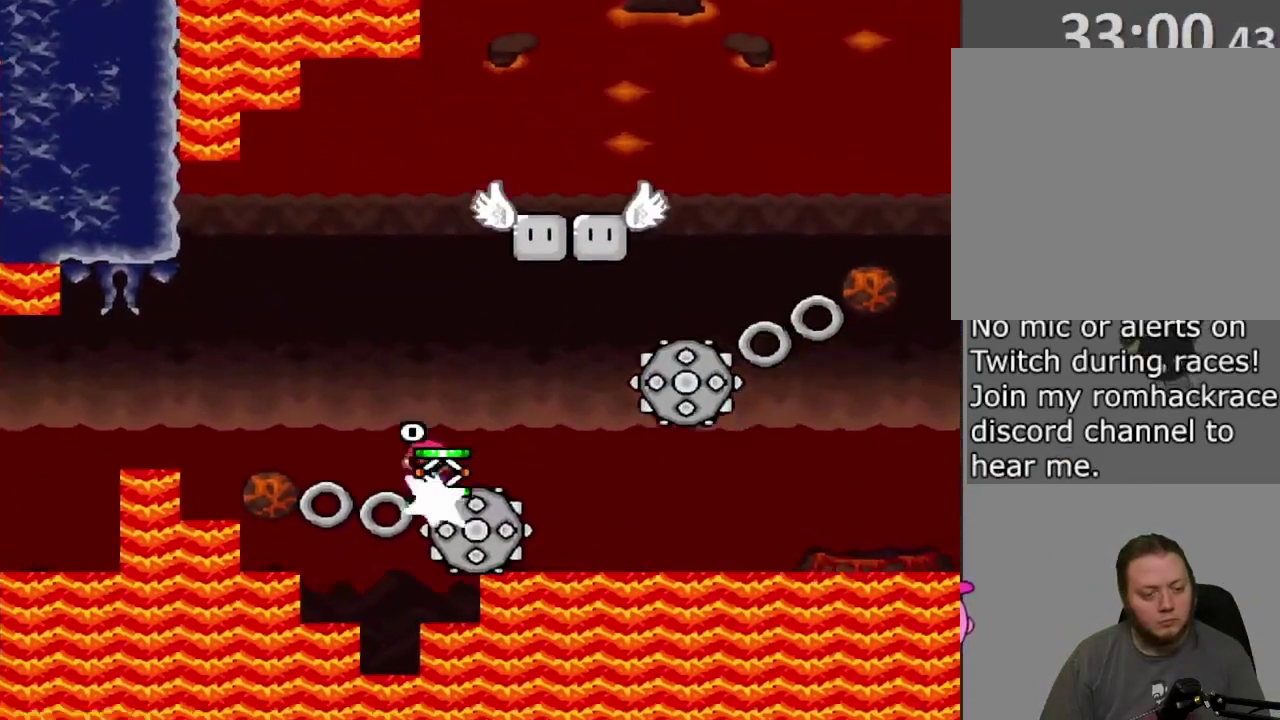
{"dt_ms": 600, "buttons": ["CROSS", "SQUARE", "DPAD_LEFT"], "events": [[33, "DPAD_RIGHT", "up"], [67, "DPAD_LEFT", "down"], [117, "DPAD_UP", "down"], [150, "DPAD_LEFT", "up"], [150, "DPAD_RIGHT", "down"], [167, "DPAD_UP", "up"], [467, "DPAD_RIGHT", "up"], [517, "DPAD_LEFT", "down"]]}
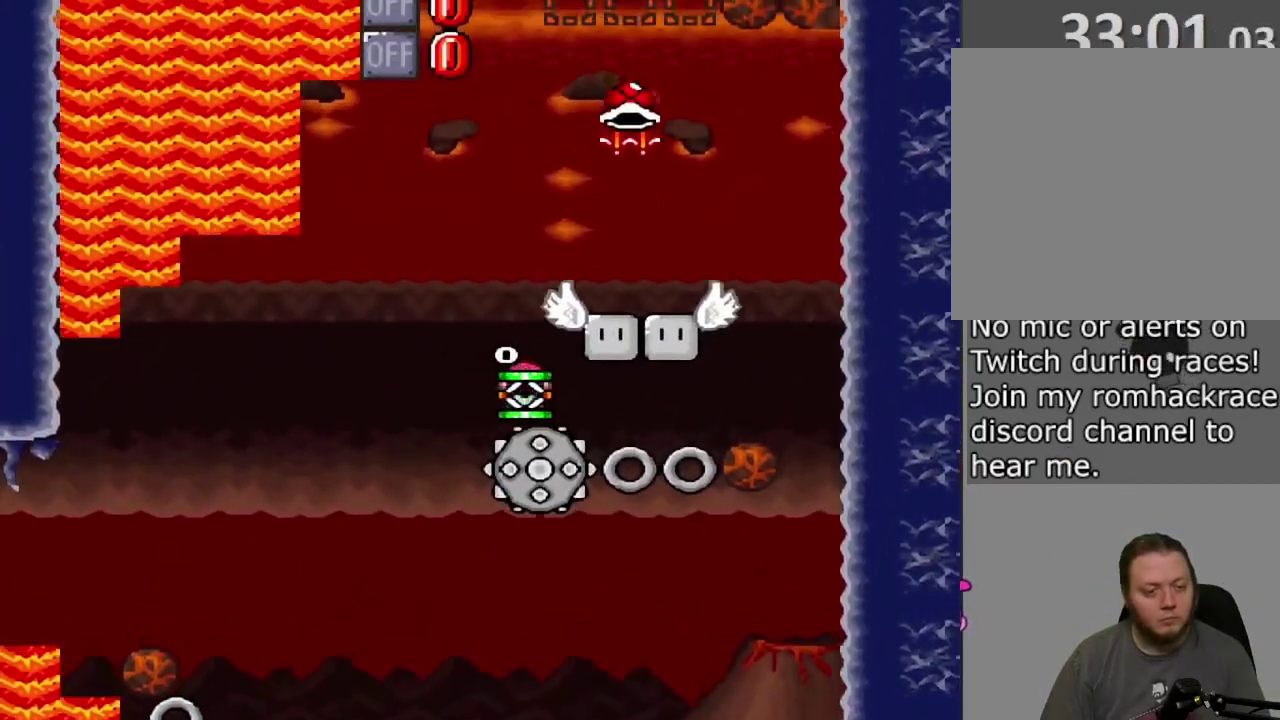
{"dt_ms": 400, "buttons": ["CROSS", "SQUARE"], "events": [[17, "DPAD_LEFT", "up"], [33, "DPAD_RIGHT", "down"], [133, "DPAD_RIGHT", "up"]]}
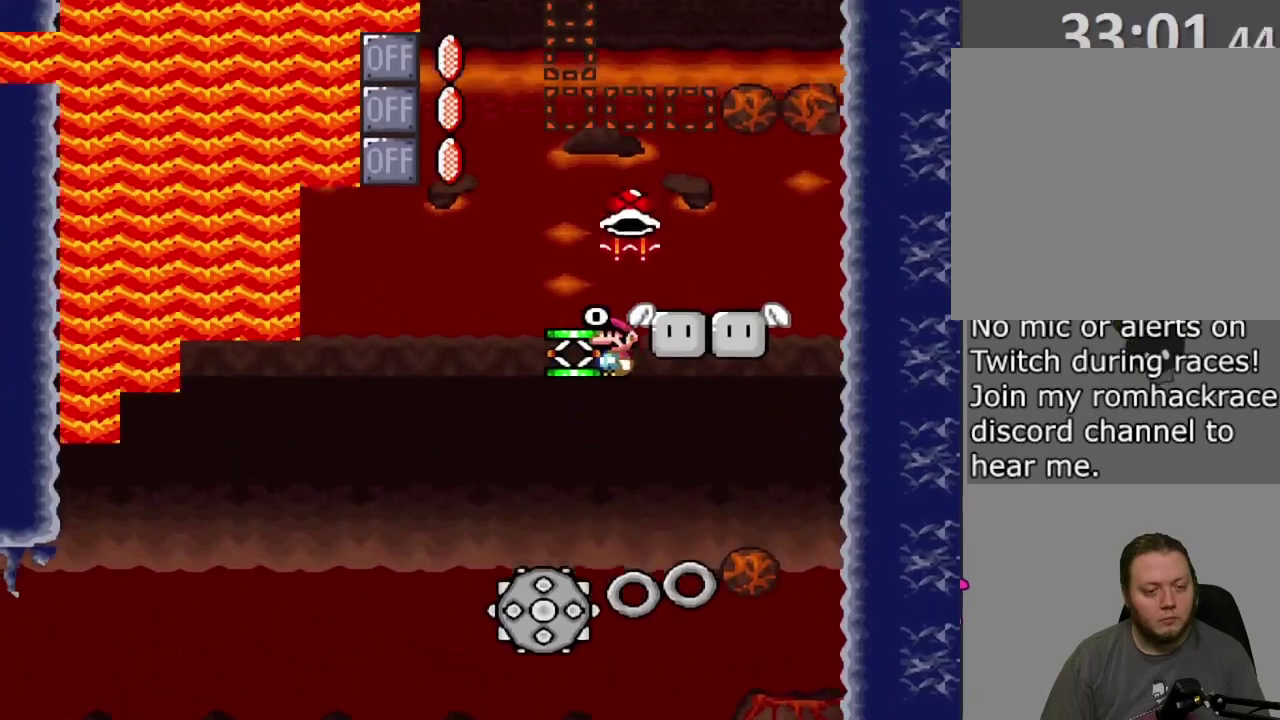
{"dt_ms": 400, "buttons": ["CROSS", "DPAD_UP"], "events": [[50, "DPAD_RIGHT", "down"], [200, "DPAD_UP", "down"], [233, "DPAD_RIGHT", "up"], [250, "SQUARE", "up"]]}
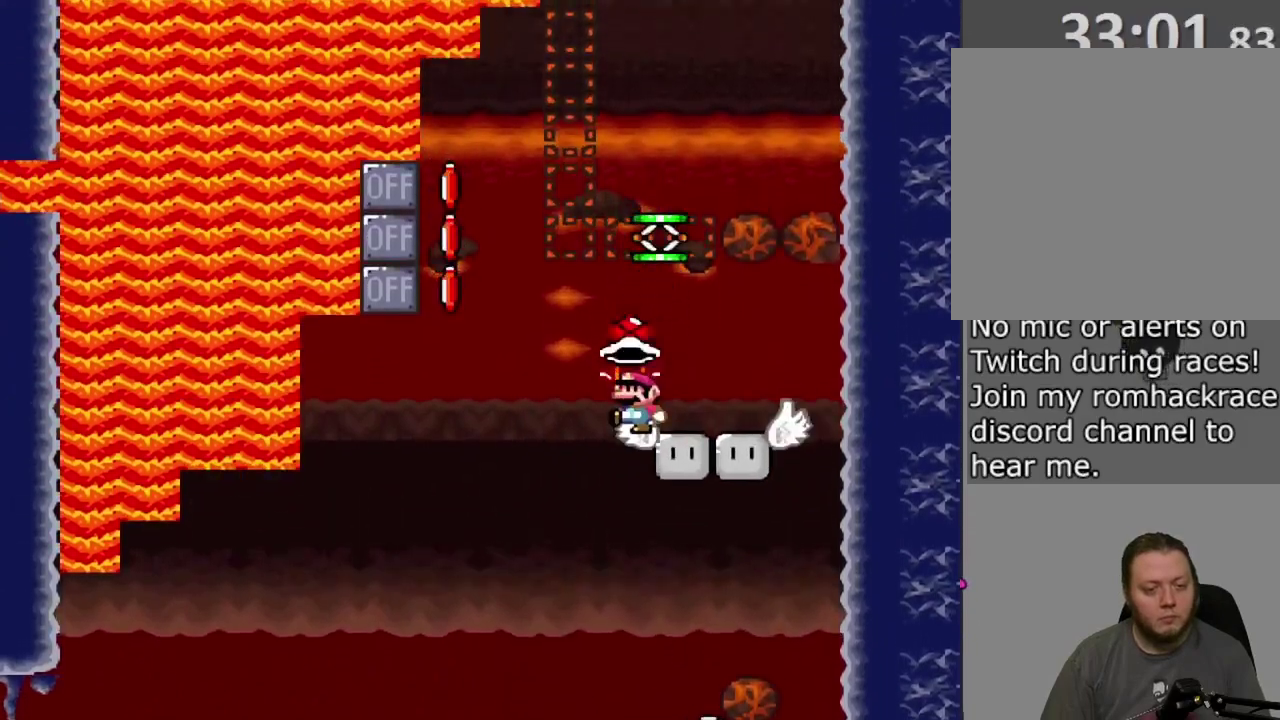
{"dt_ms": 800, "buttons": ["CROSS", "SQUARE", "DPAD_LEFT"], "events": [[33, "CROSS", "up"], [33, "DPAD_RIGHT", "down"], [67, "DPAD_UP", "up"], [117, "SQUARE", "down"], [133, "DPAD_RIGHT", "up"], [333, "DPAD_RIGHT", "down"], [400, "CROSS", "down"], [583, "DPAD_RIGHT", "up"], [633, "DPAD_LEFT", "down"]]}
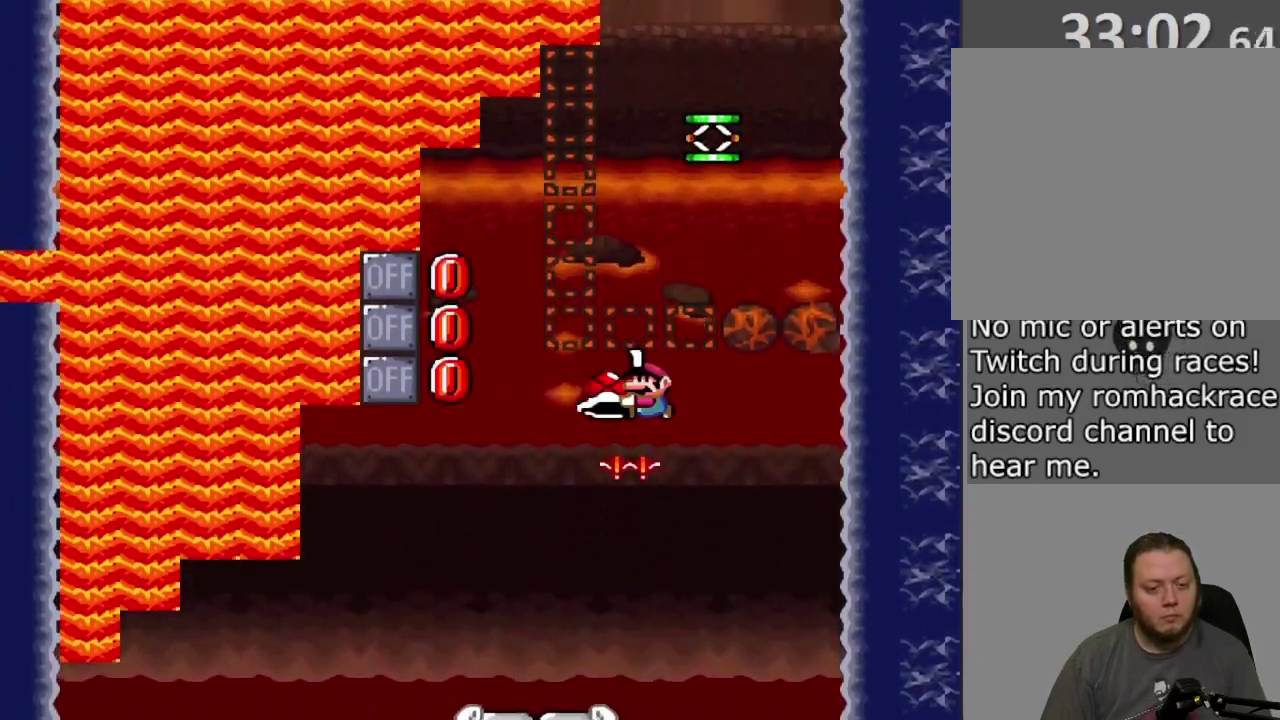
{"dt_ms": 300, "buttons": ["CROSS", "SQUARE", "DPAD_LEFT"], "events": [[100, "CROSS", "up"], [250, "CROSS", "down"]]}
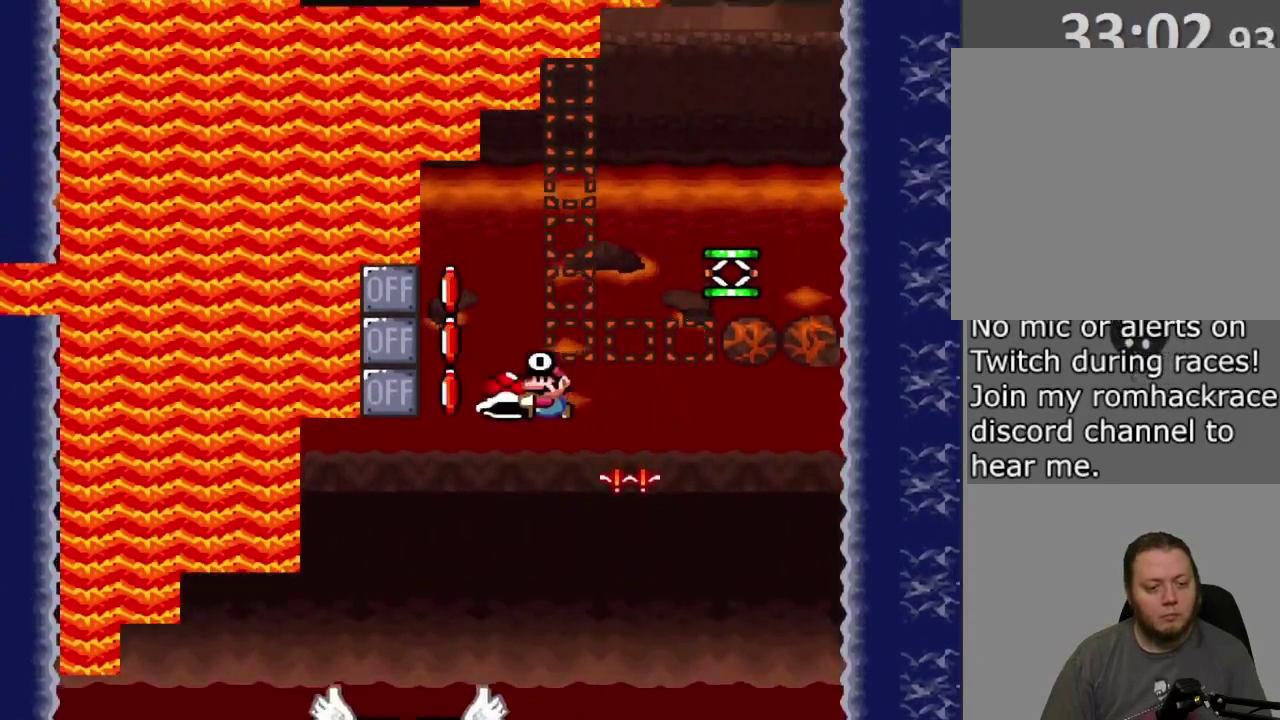
{"dt_ms": 500, "buttons": ["CROSS", "SQUARE", "DPAD_RIGHT"], "events": [[150, "DPAD_LEFT", "up"], [150, "SQUARE", "up"], [200, "DPAD_RIGHT", "down"], [233, "SQUARE", "down"]]}
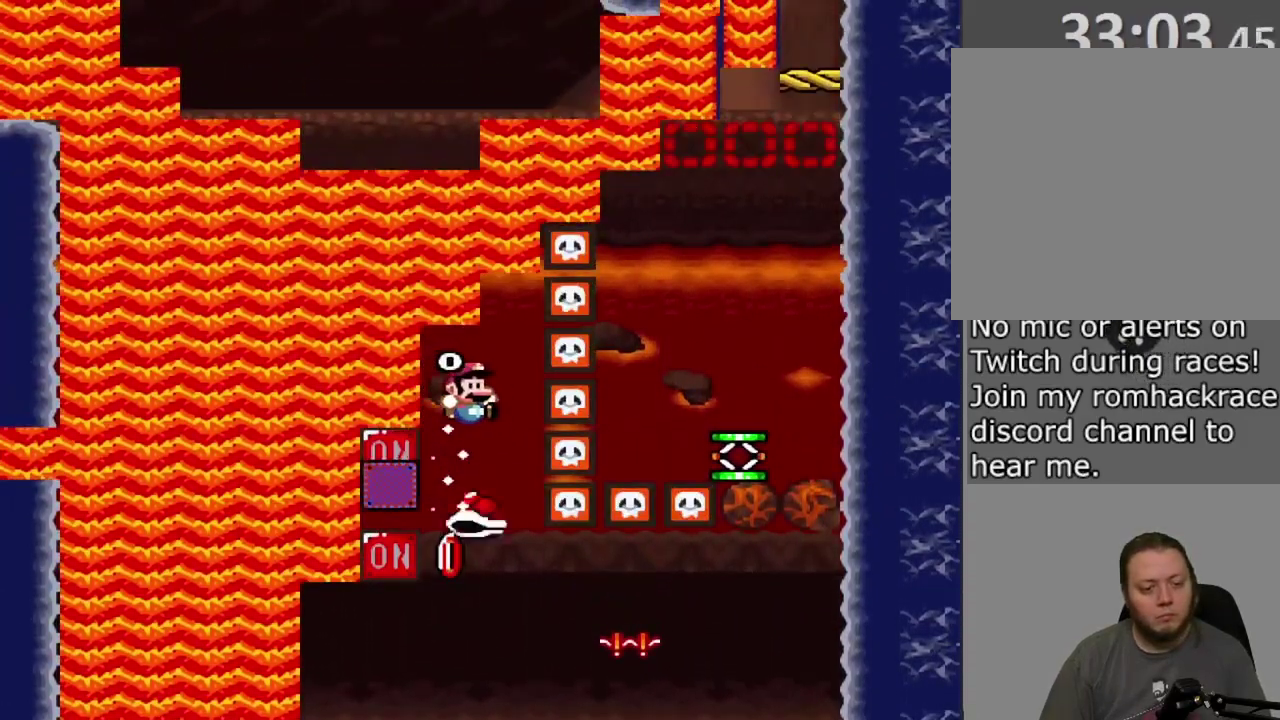
{"dt_ms": 500, "buttons": ["CROSS", "SQUARE", "DPAD_RIGHT"], "events": []}
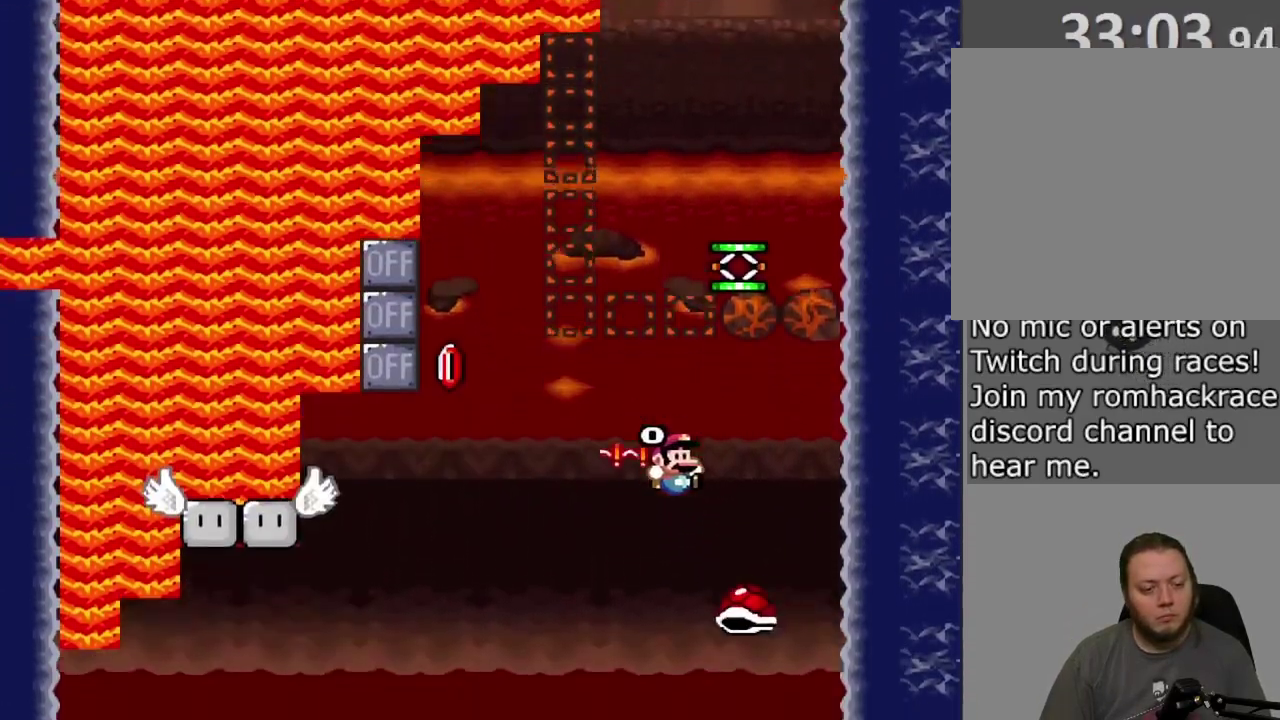
{"dt_ms": 300, "buttons": [], "events": [[83, "CROSS", "up"], [83, "DPAD_RIGHT", "up"], [233, "SQUARE", "up"]]}
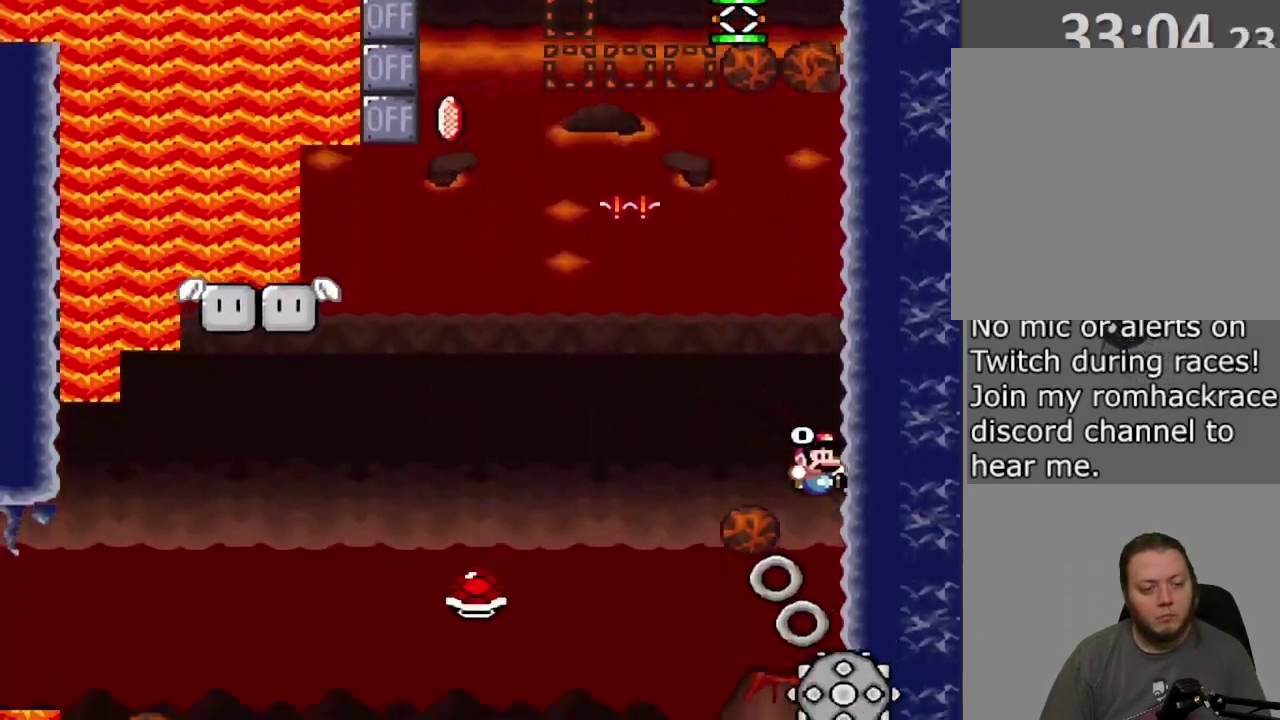
{"dt_ms": 800, "buttons": [], "events": []}
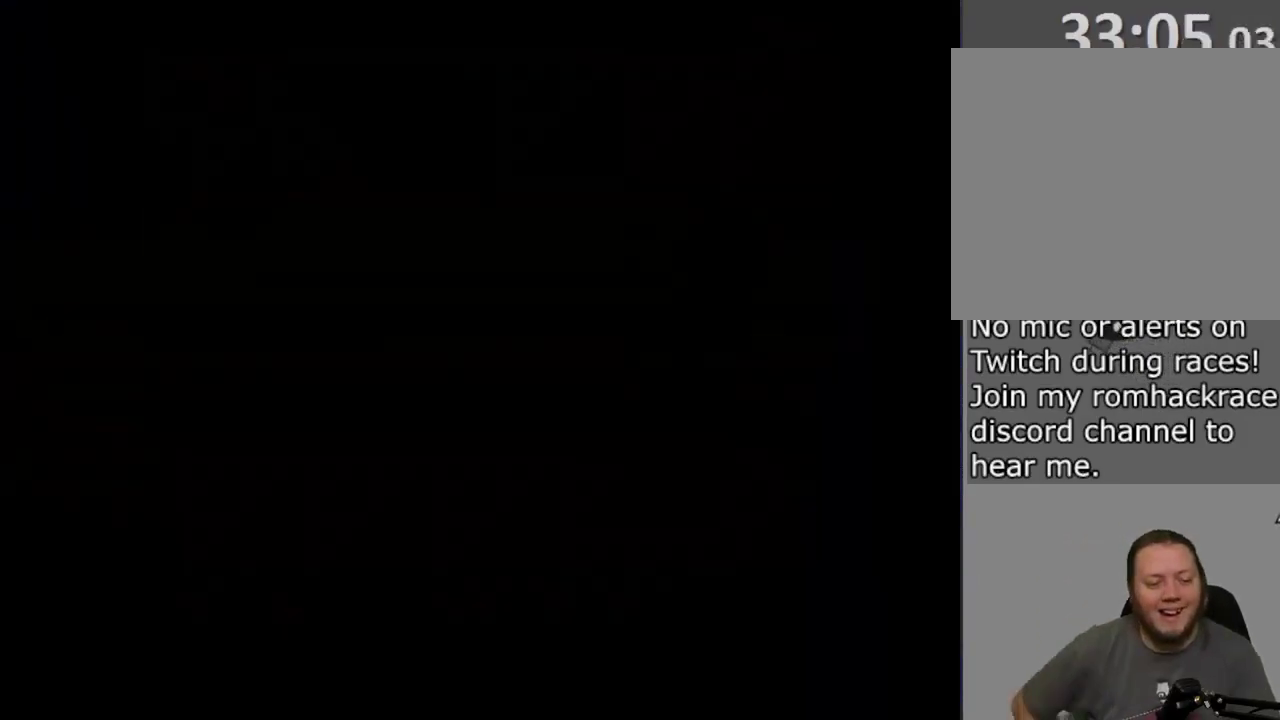
{"dt_ms": 400, "buttons": [], "events": []}
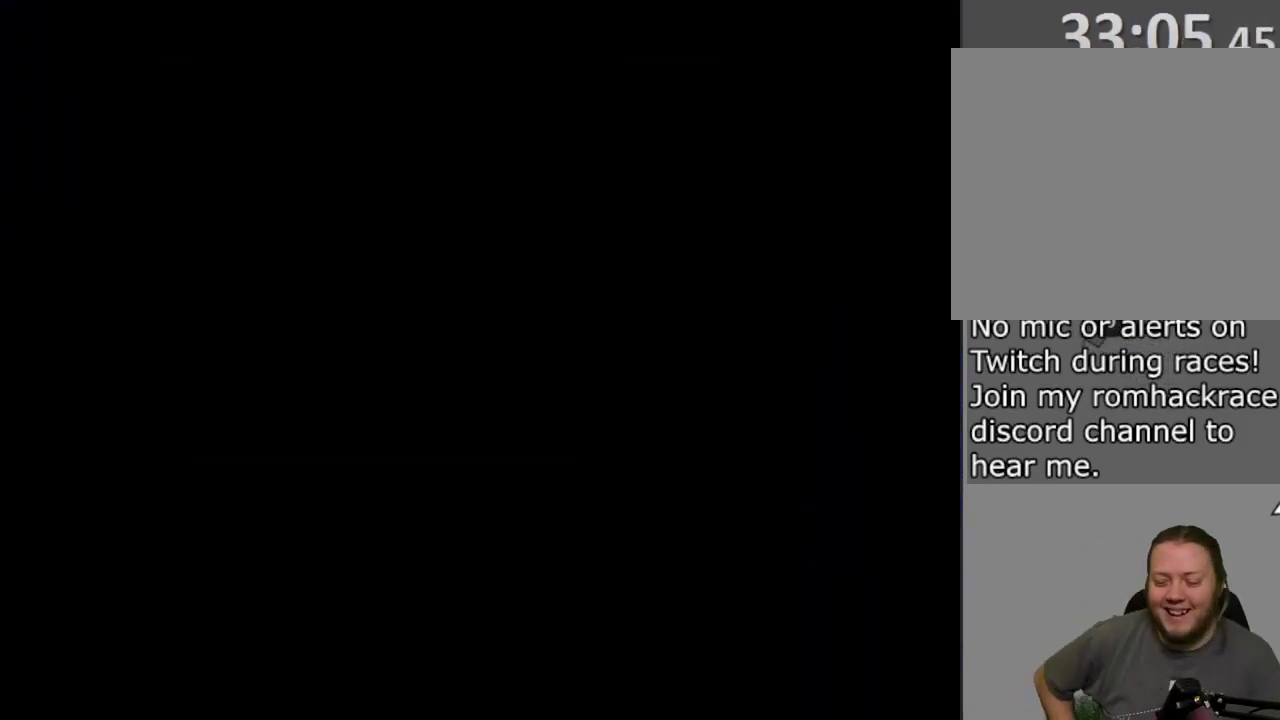
{"dt_ms": 300, "buttons": [], "events": []}
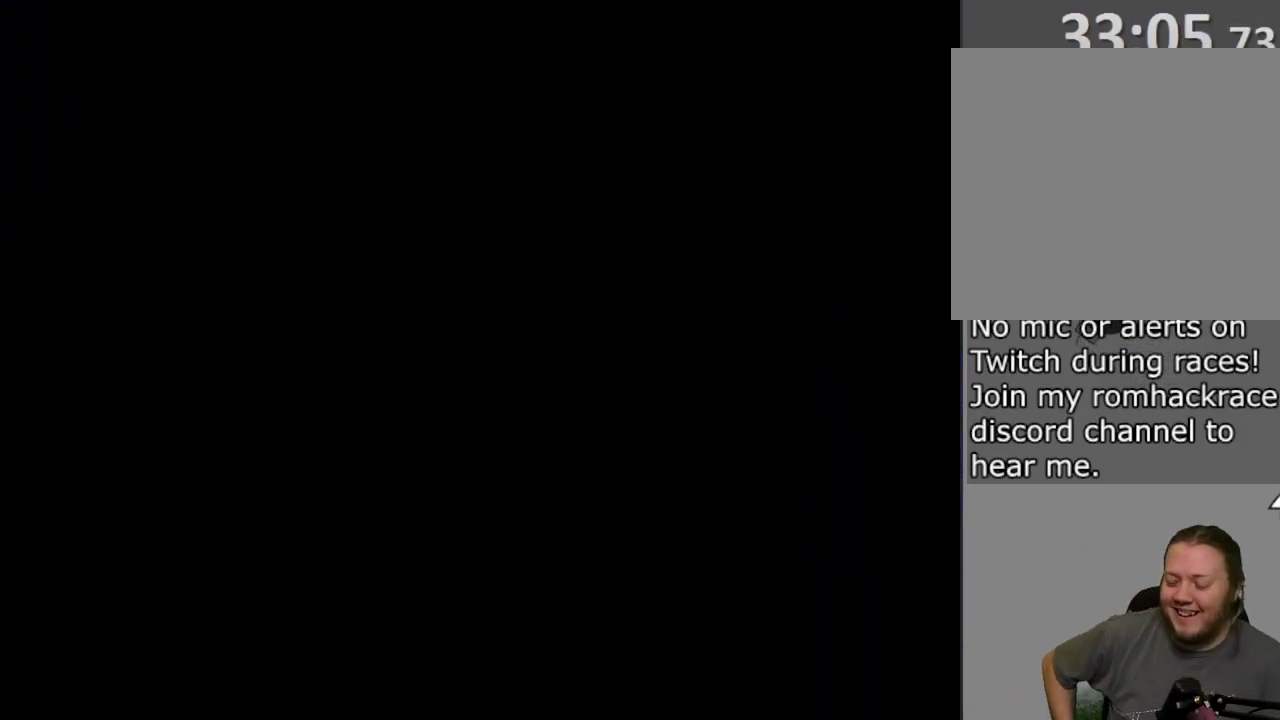
{"dt_ms": 800, "buttons": ["SQUARE", "DPAD_RIGHT"], "events": [[650, "CROSS", "down"], [650, "DPAD_RIGHT", "down"], [650, "R1", "down"], [650, "SQUARE", "down"], [733, "R1", "up"], [783, "CROSS", "up"]]}
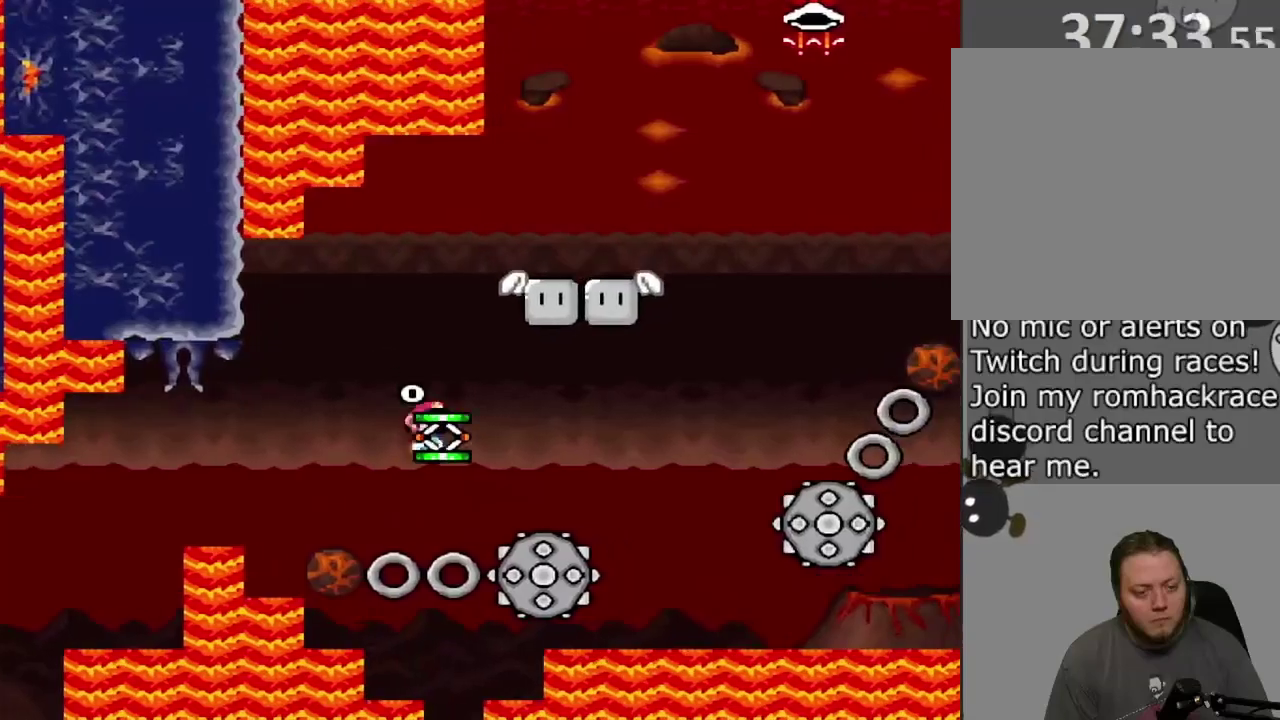
{"dt_ms": 400, "buttons": ["CROSS", "SQUARE", "DPAD_RIGHT"], "events": [[67, "CROSS", "down"]]}
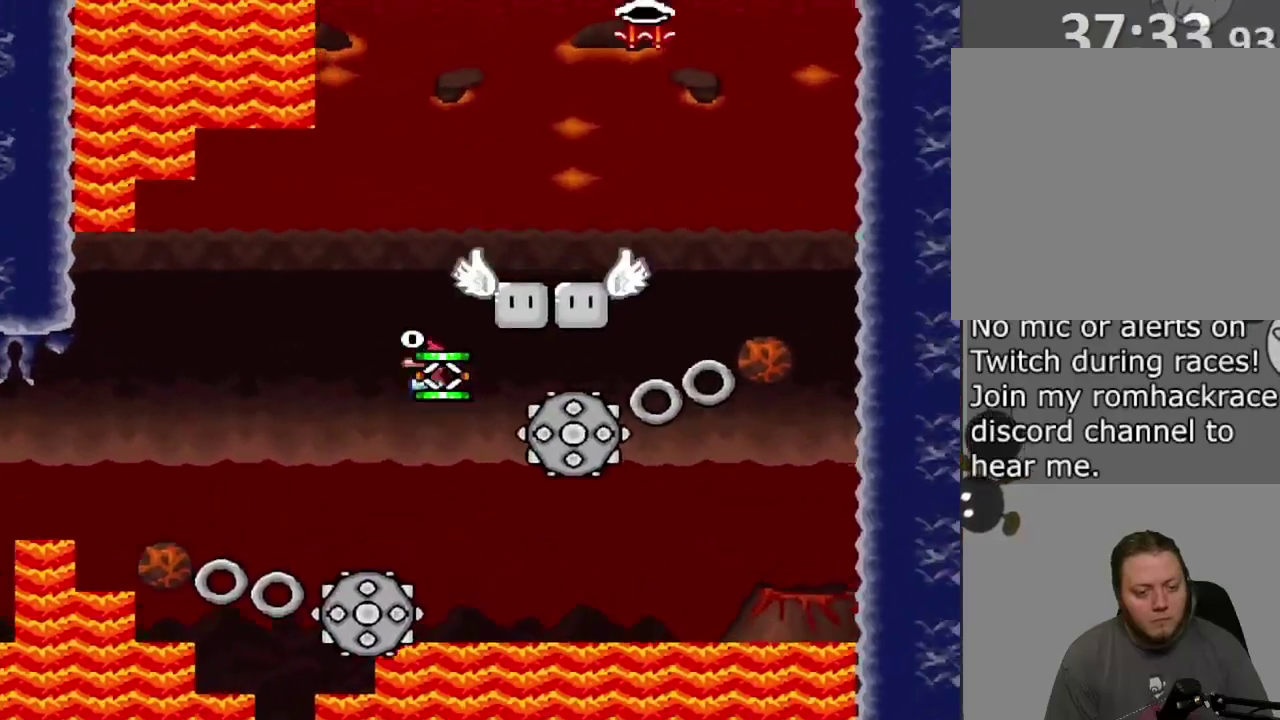
{"dt_ms": 500, "buttons": ["CROSS", "SQUARE", "DPAD_LEFT"], "events": [[117, "DPAD_RIGHT", "up"], [133, "DPAD_LEFT", "down"], [267, "DPAD_LEFT", "up"], [283, "DPAD_RIGHT", "down"], [400, "DPAD_RIGHT", "up"], [433, "DPAD_LEFT", "down"]]}
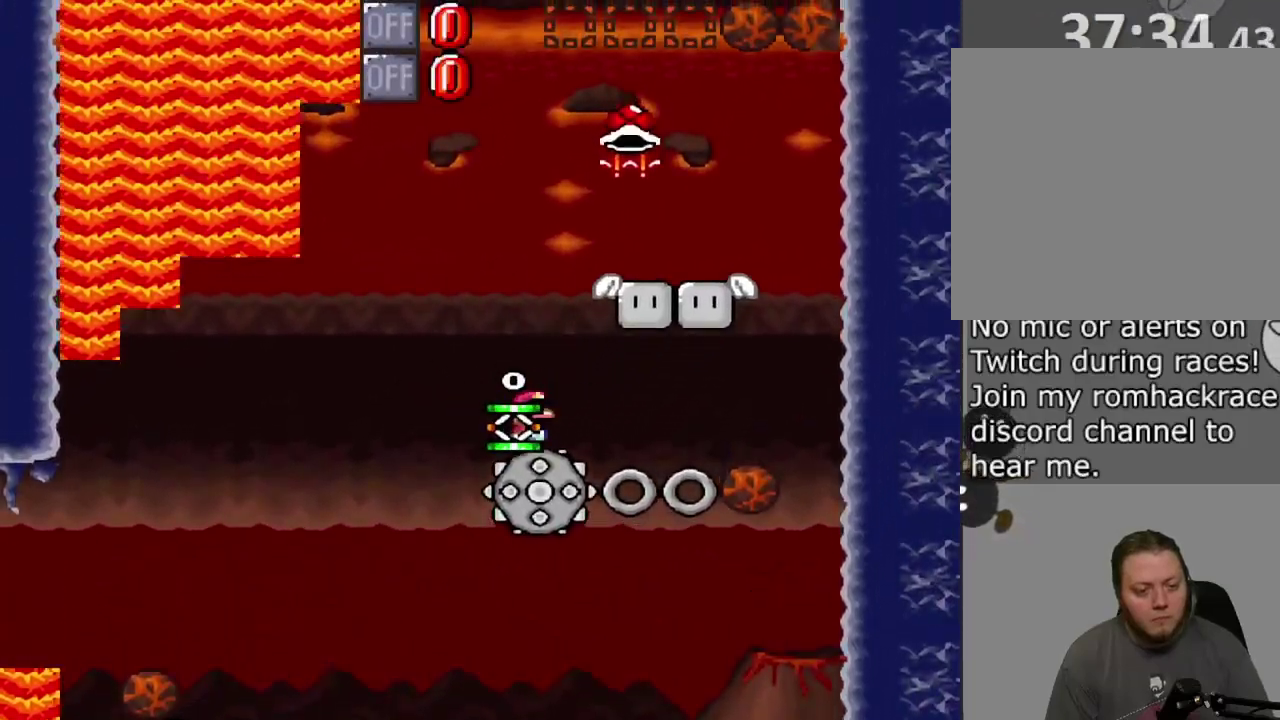
{"dt_ms": 500, "buttons": ["CROSS", "DPAD_UP", "DPAD_RIGHT"], "events": [[50, "DPAD_LEFT", "up"], [50, "DPAD_RIGHT", "down"], [133, "DPAD_UP", "down"], [433, "SQUARE", "up"]]}
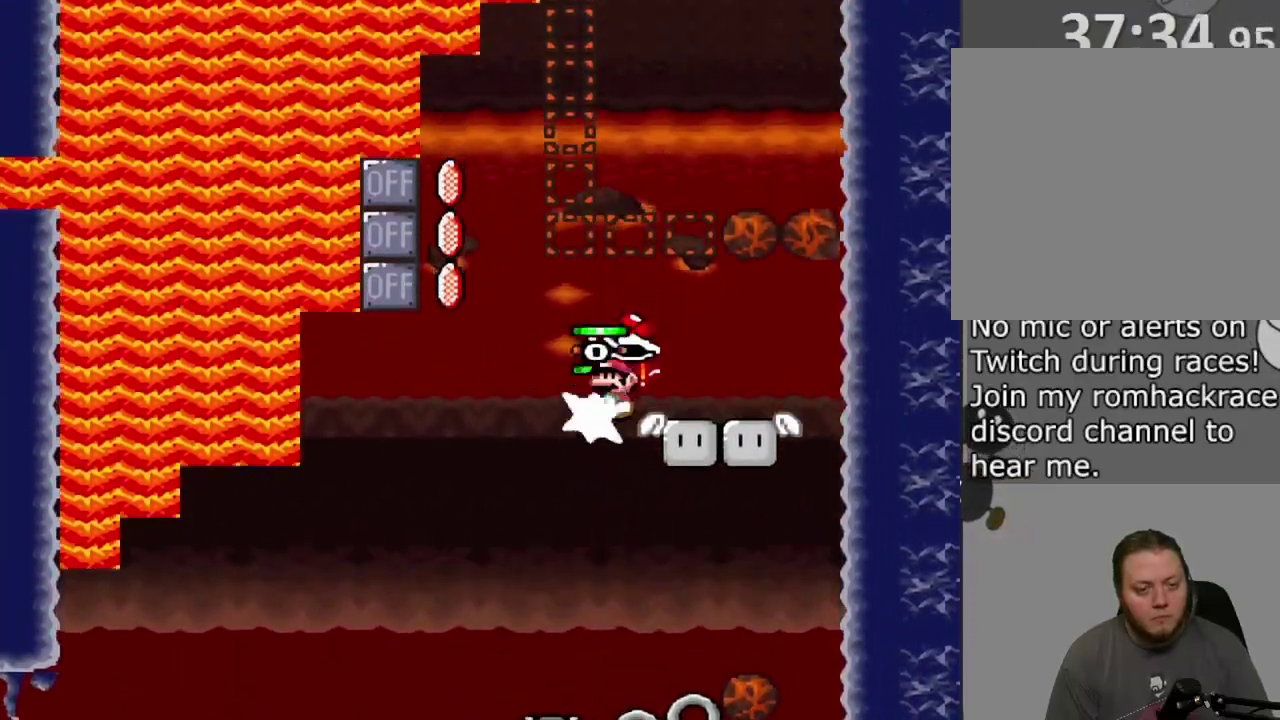
{"dt_ms": 300, "buttons": ["CROSS", "SQUARE", "DPAD_LEFT"], "events": [[17, "SQUARE", "down"], [133, "DPAD_RIGHT", "up"], [183, "DPAD_LEFT", "down"], [183, "DPAD_UP", "up"]]}
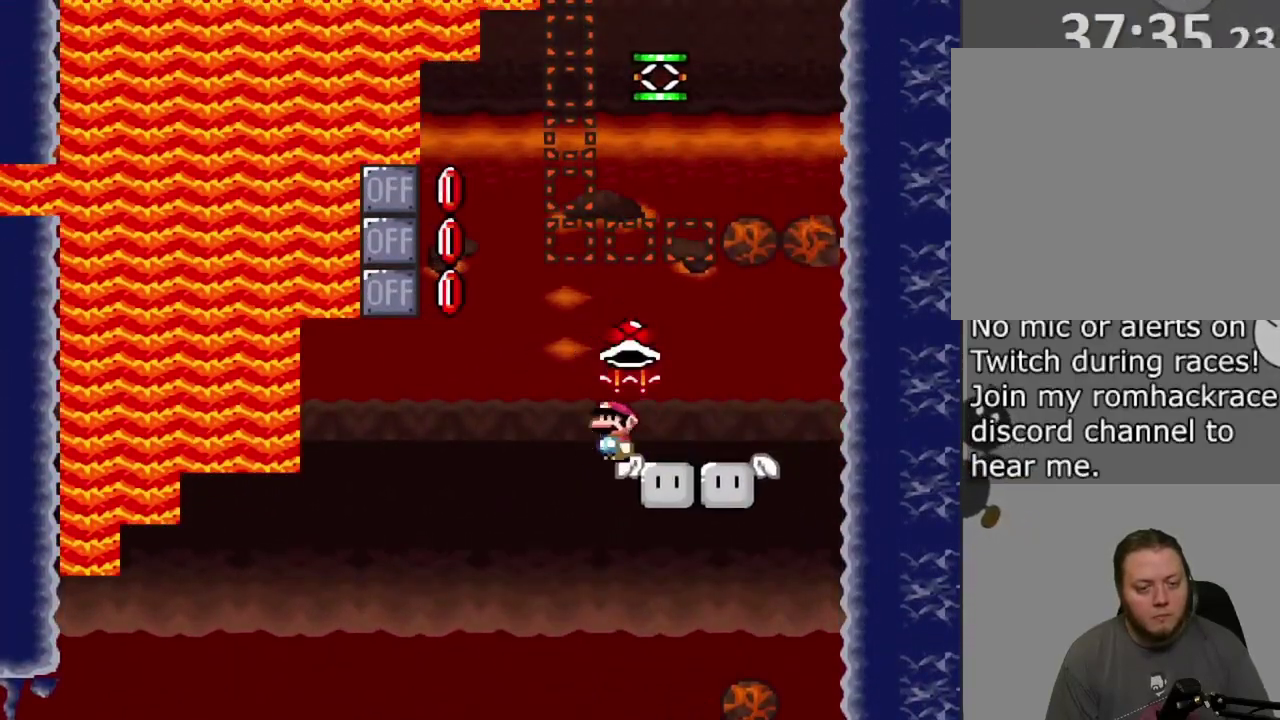
{"dt_ms": 800, "buttons": ["CROSS", "SQUARE", "DPAD_RIGHT"], "events": [[67, "CROSS", "up"], [83, "DPAD_LEFT", "up"], [117, "CROSS", "down"], [117, "DPAD_RIGHT", "down"], [450, "DPAD_RIGHT", "up"], [483, "DPAD_LEFT", "down"], [600, "CROSS", "up"], [667, "DPAD_LEFT", "up"], [683, "DPAD_RIGHT", "down"], [700, "CROSS", "down"]]}